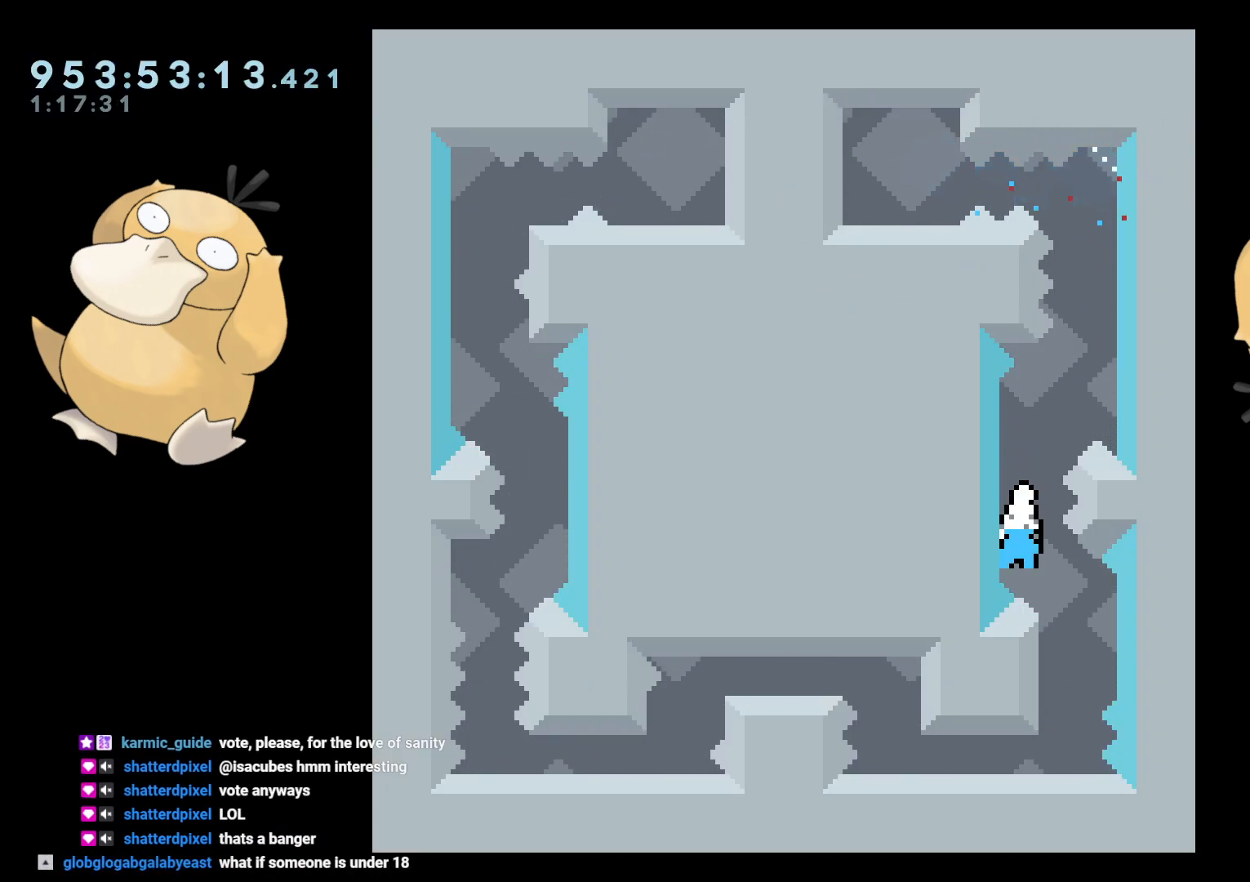
Gameplay with a controller (Nintendo layout); each line is a JSON object with the inputs held at the frame after it. "events" lists button and stick changes between this image and that frame as [ms after this image, input, new state], when the widget could be followed in between. Not read: L3 R3.
{"buttons": [], "left_stick": "center", "right_stick": "center", "events": [[33, "Y", "up"], [50, "DPAD_DOWN", "up"], [50, "DPAD_RIGHT", "up"], [133, "B", "down"], [167, "B", "up"]]}
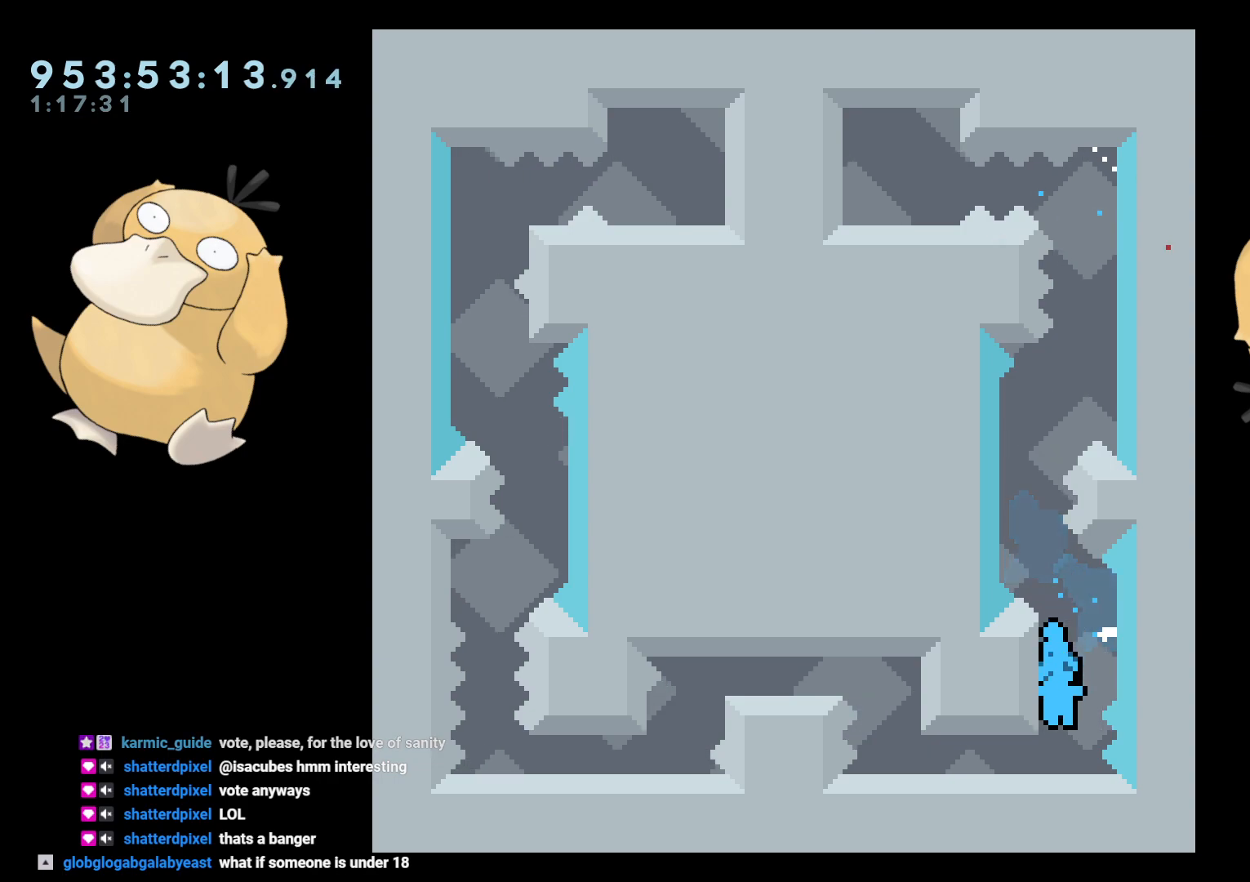
{"buttons": ["B", "DPAD_DOWN", "DPAD_LEFT"], "left_stick": "center", "right_stick": "center", "events": [[217, "DPAD_DOWN", "down"], [217, "DPAD_LEFT", "down"], [367, "B", "down"], [433, "B", "up"], [500, "B", "down"]]}
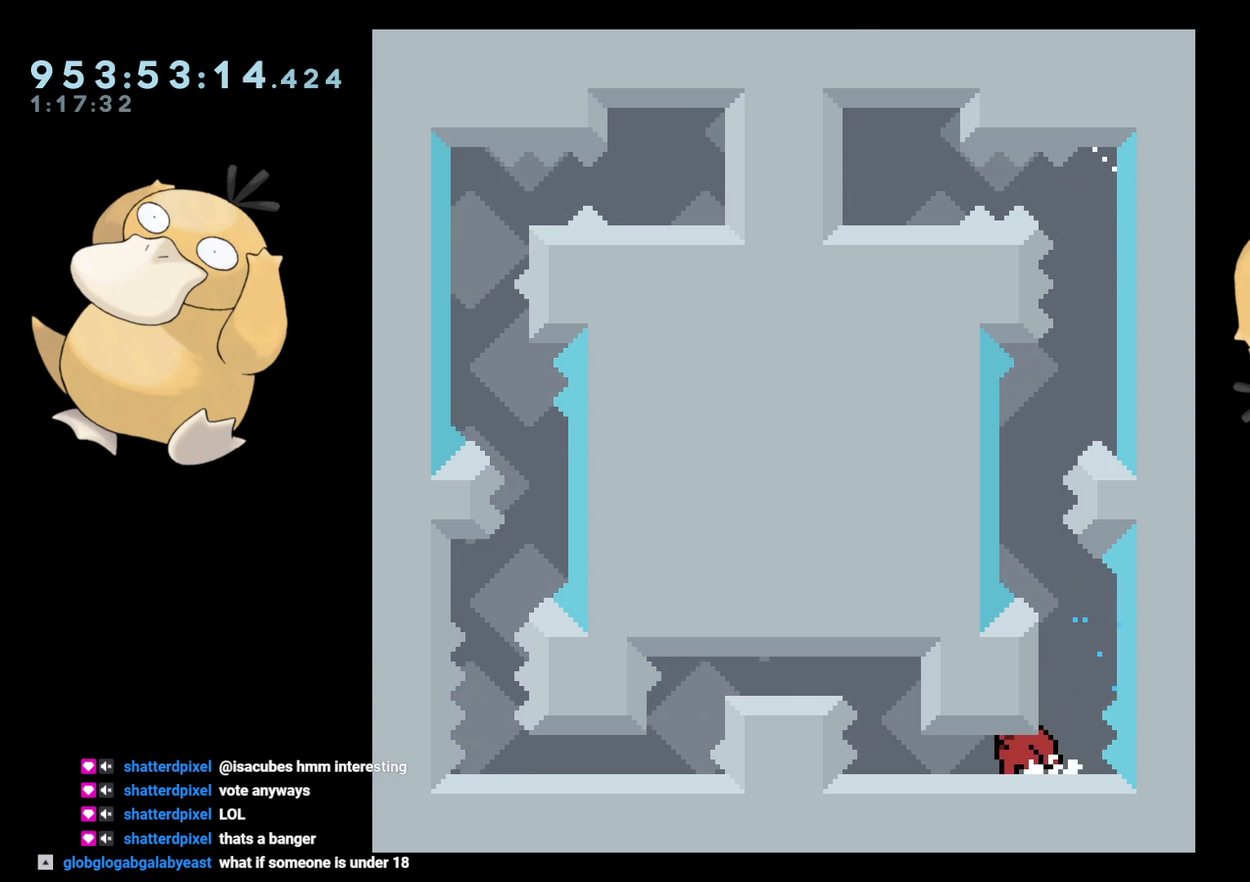
{"buttons": [], "left_stick": "center", "right_stick": "center", "events": [[50, "B", "up"], [167, "DPAD_DOWN", "up"], [167, "DPAD_LEFT", "up"]]}
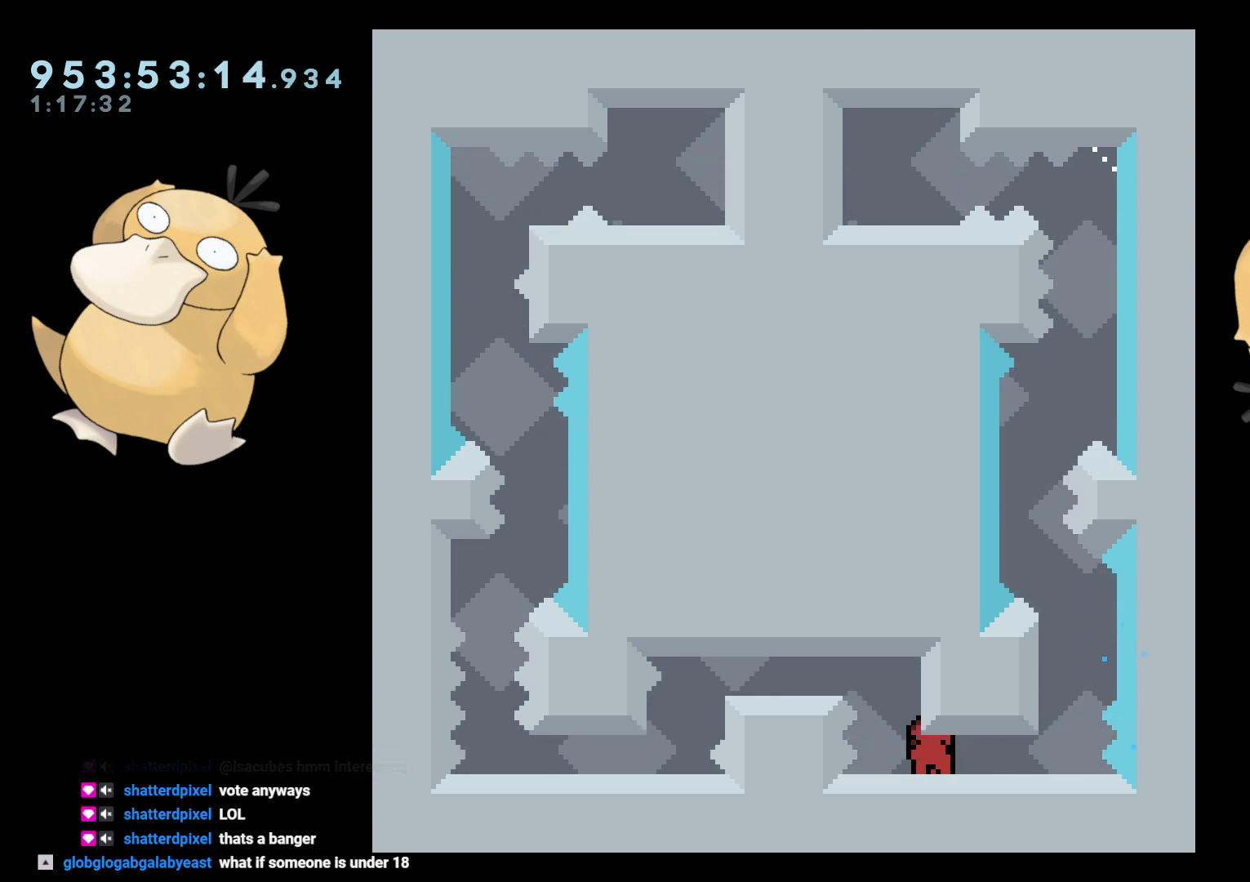
{"buttons": [], "left_stick": "center", "right_stick": "center", "events": [[233, "B", "down"], [267, "DPAD_LEFT", "down"], [300, "B", "up"], [333, "DPAD_LEFT", "up"]]}
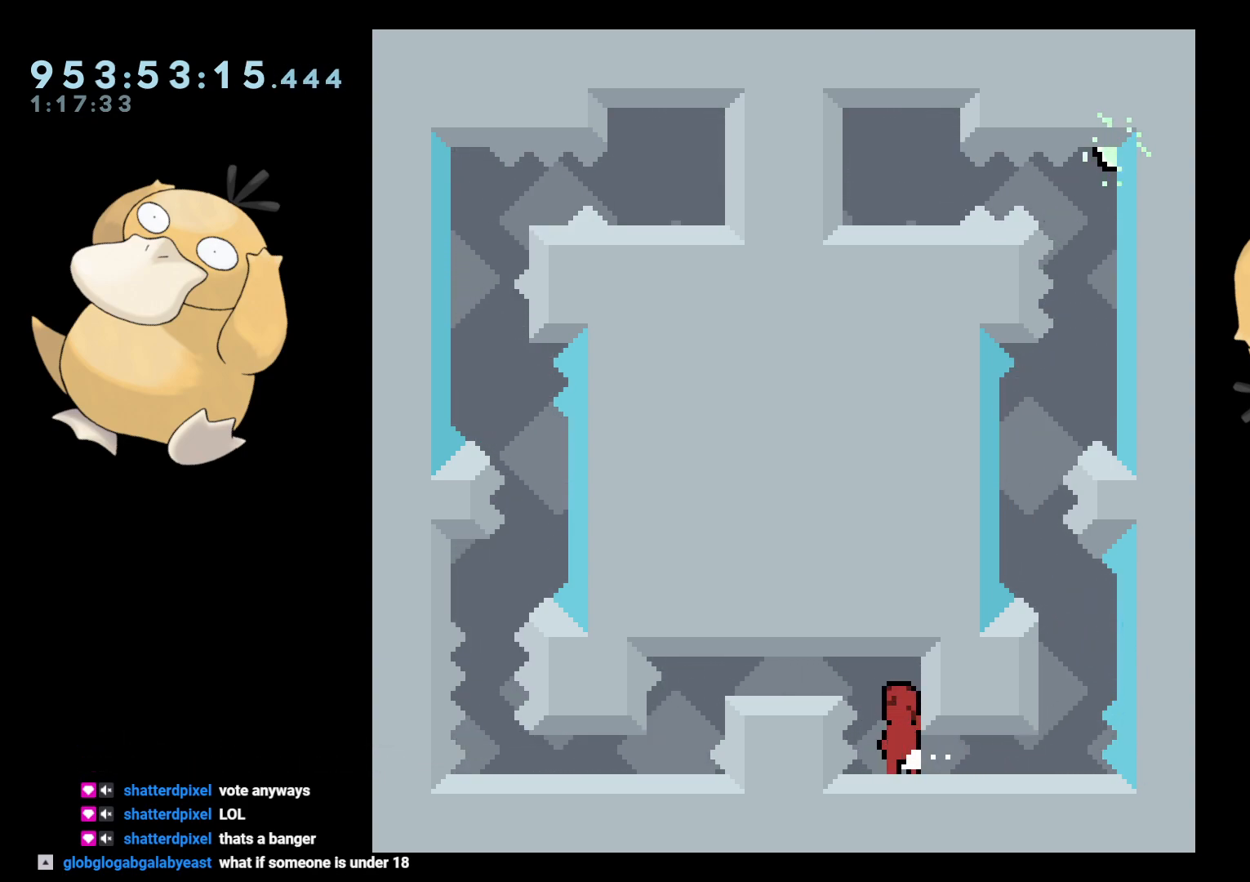
{"buttons": [], "left_stick": "center", "right_stick": "center", "events": [[300, "DPAD_RIGHT", "down"], [333, "L2", "down"], [433, "DPAD_RIGHT", "up"], [467, "L2", "up"]]}
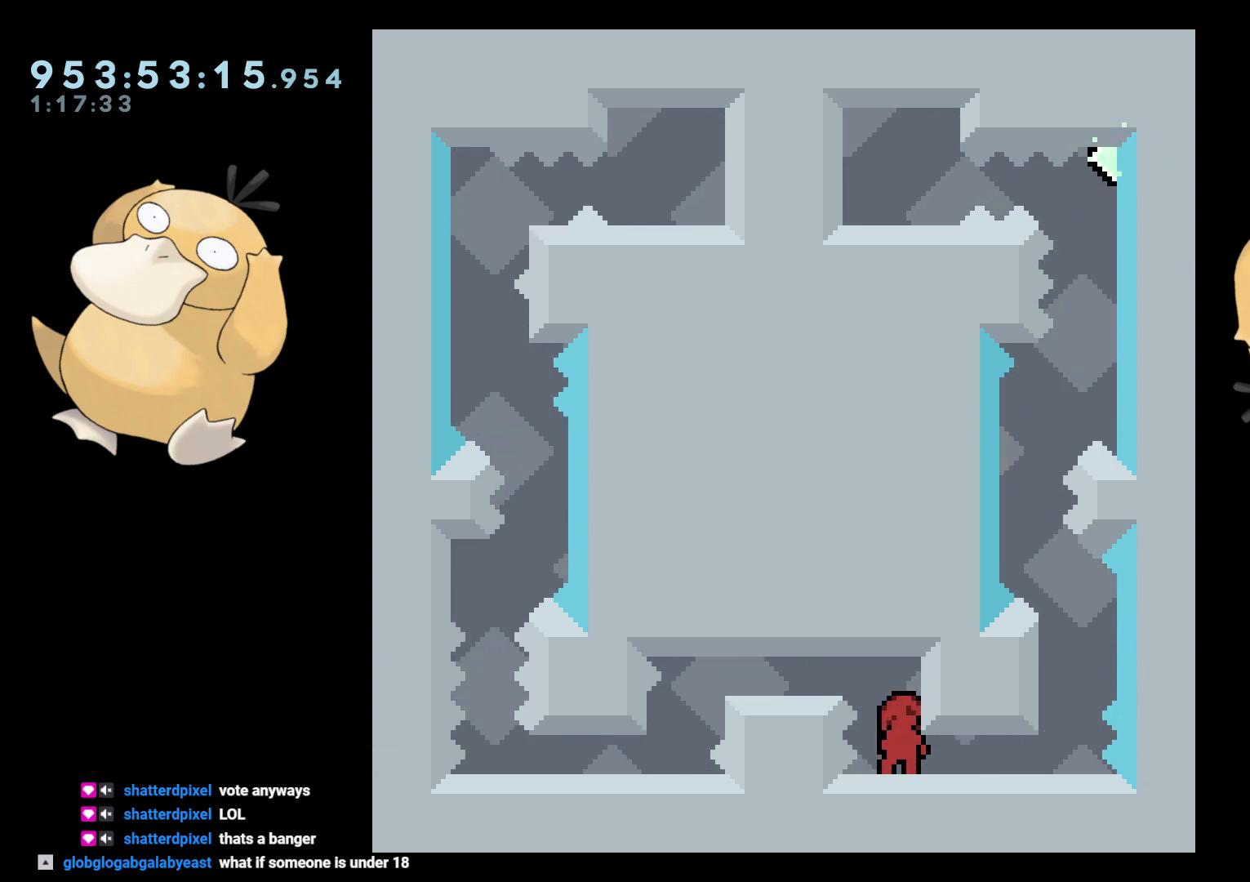
{"buttons": ["DPAD_DOWN", "DPAD_LEFT"], "left_stick": "center", "right_stick": "center", "events": [[283, "DPAD_DOWN", "down"], [450, "DPAD_LEFT", "down"]]}
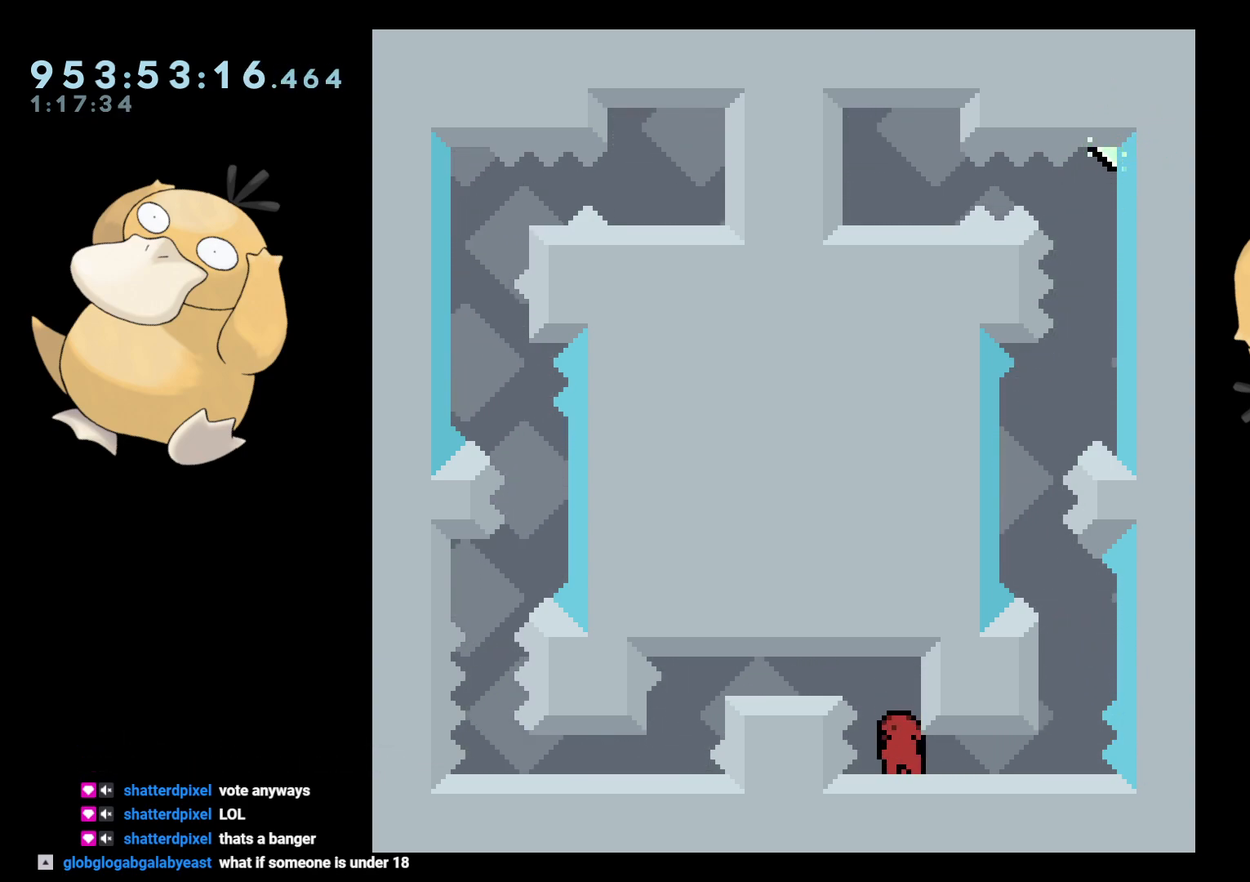
{"buttons": ["B", "DPAD_DOWN", "DPAD_LEFT"], "left_stick": "center", "right_stick": "center", "events": [[67, "DPAD_LEFT", "up"], [300, "B", "down"], [500, "DPAD_LEFT", "down"]]}
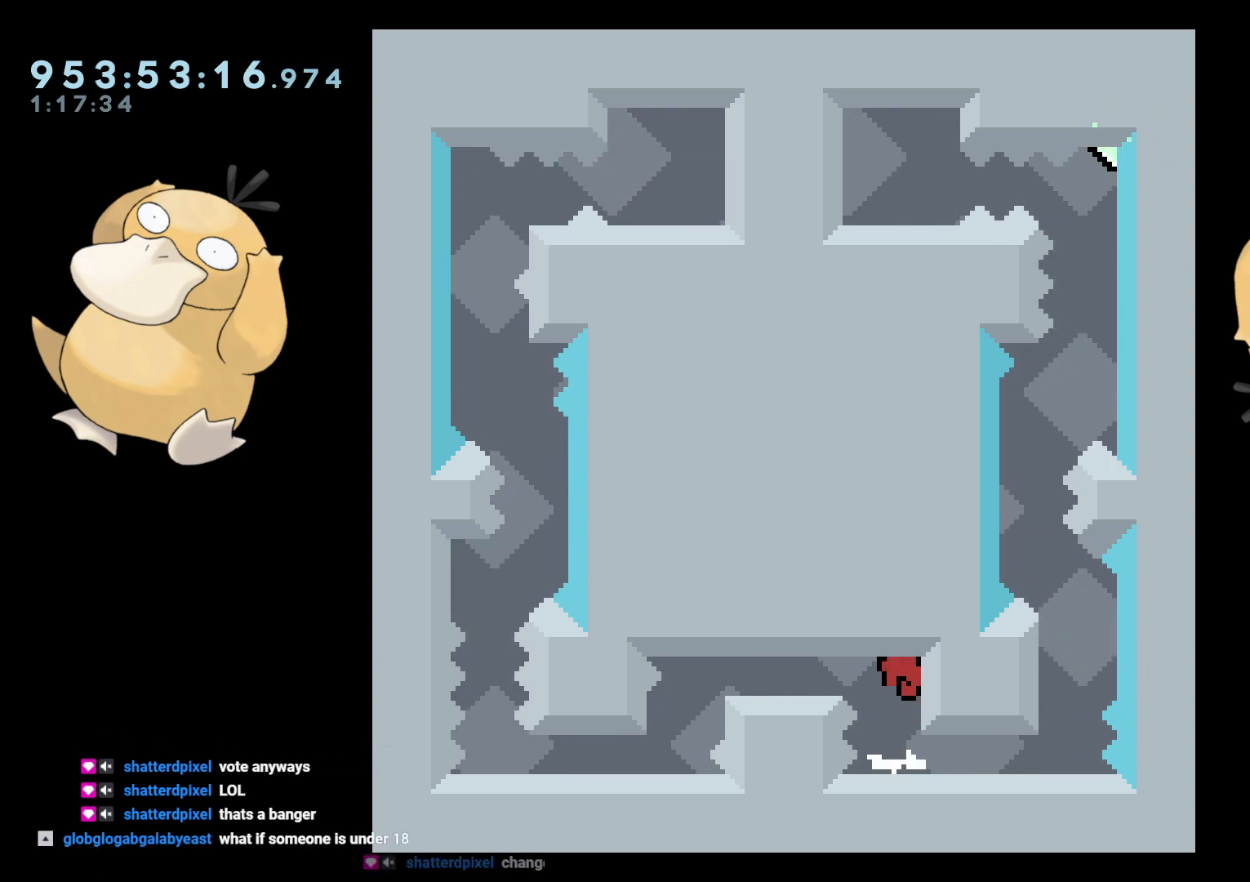
{"buttons": ["DPAD_DOWN"], "left_stick": "center", "right_stick": "center", "events": [[17, "DPAD_DOWN", "up"], [33, "R1", "down"], [133, "R1", "up"], [150, "B", "up"], [183, "DPAD_DOWN", "down"], [200, "DPAD_LEFT", "up"], [267, "R1", "down"], [383, "R1", "up"]]}
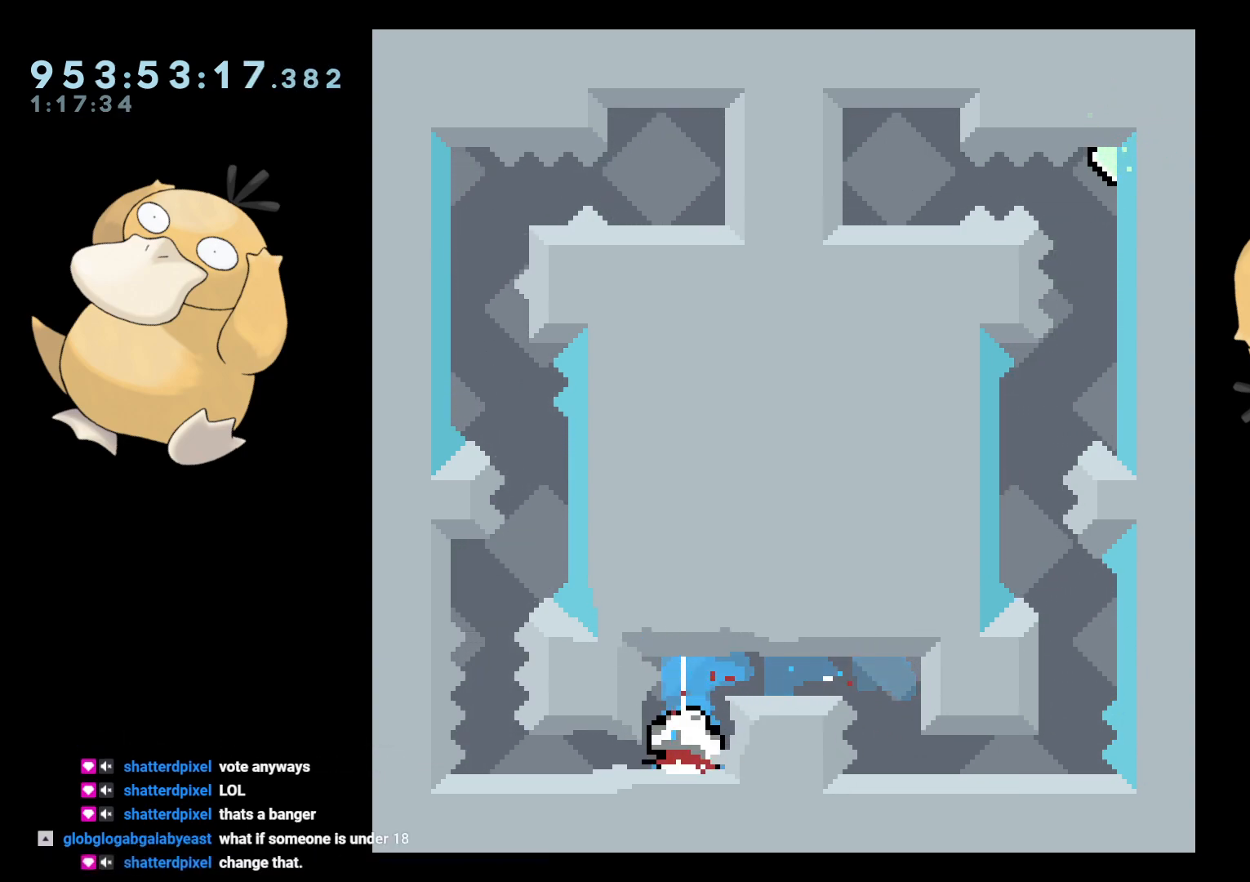
{"buttons": ["L2", "DPAD_LEFT"], "left_stick": "center", "right_stick": "center", "events": [[117, "DPAD_DOWN", "up"], [350, "DPAD_LEFT", "down"], [400, "L2", "down"]]}
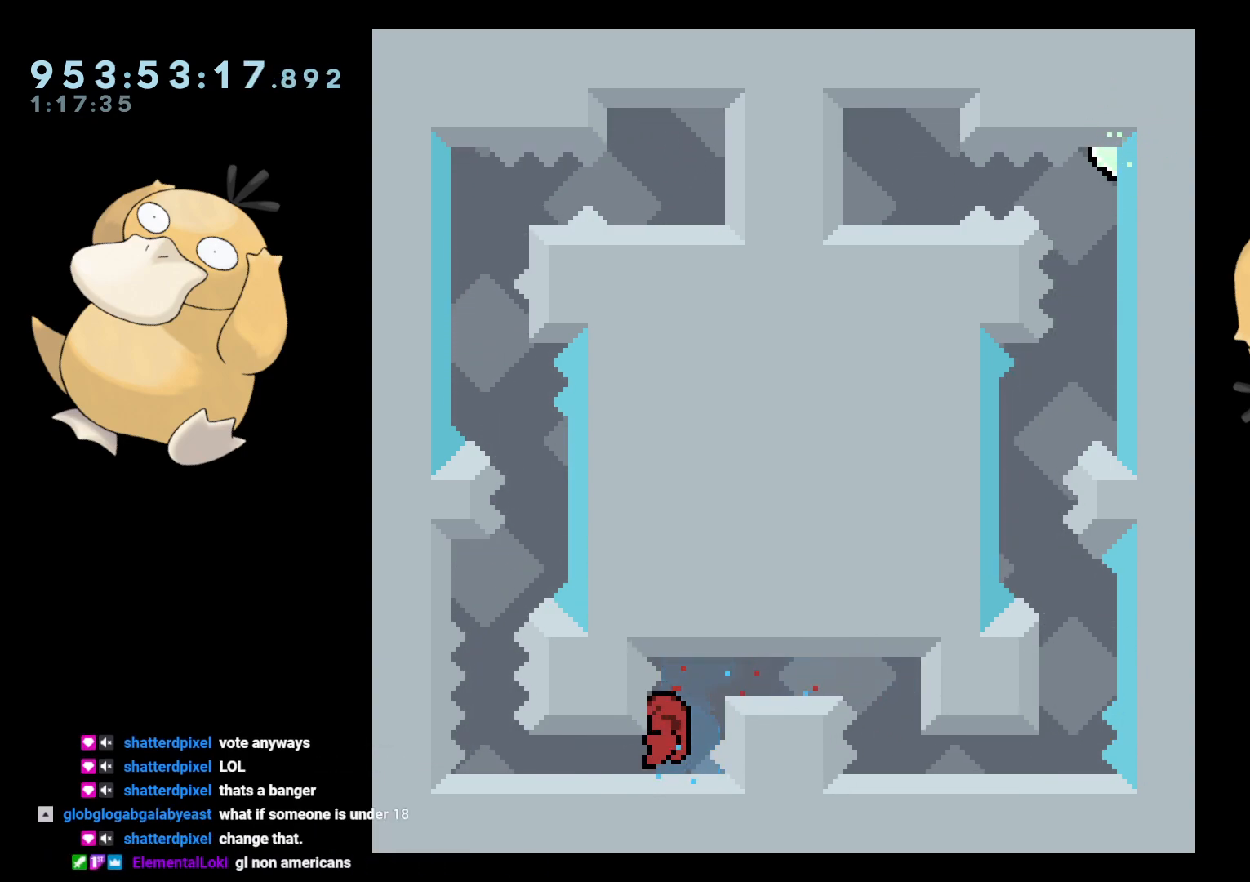
{"buttons": [], "left_stick": "center", "right_stick": "center", "events": [[17, "DPAD_LEFT", "up"], [33, "L2", "up"]]}
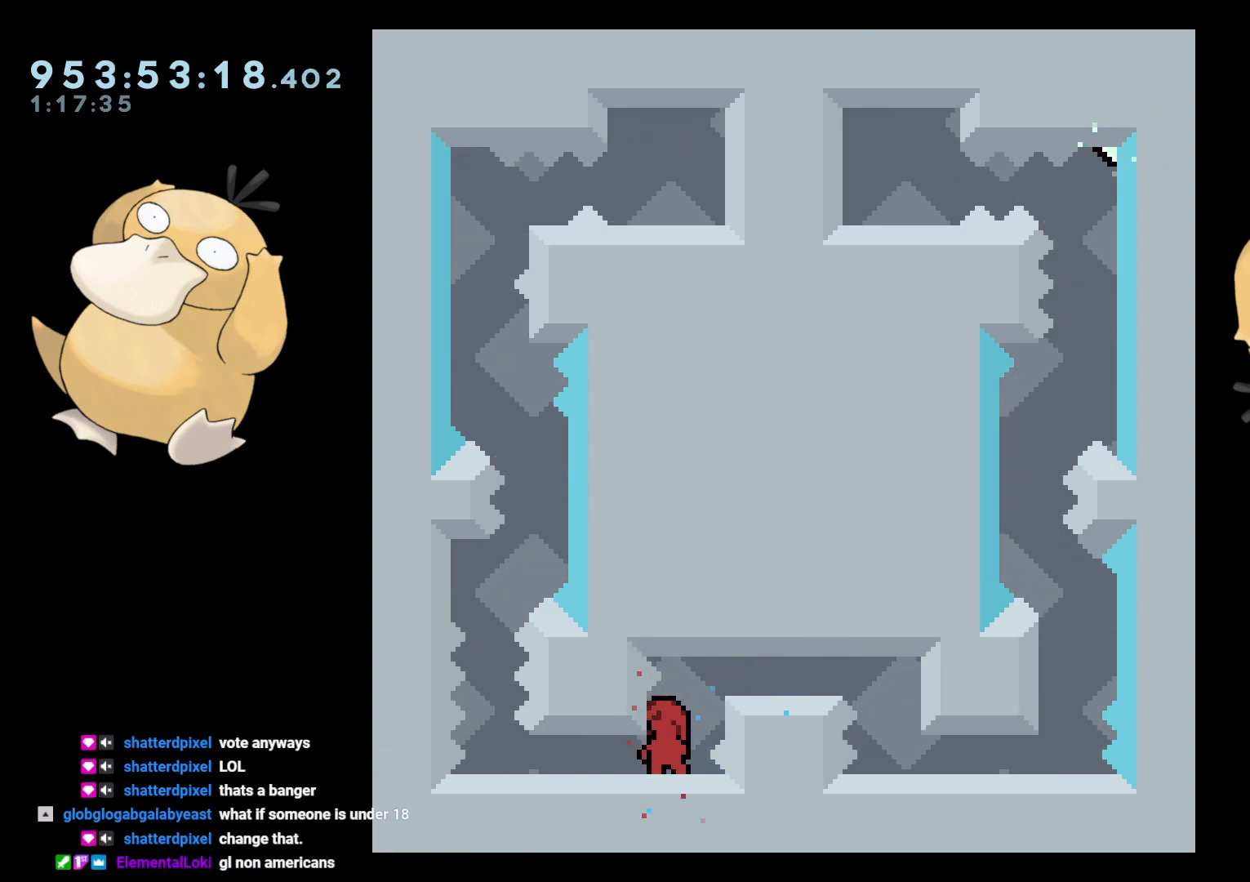
{"buttons": ["Y", "DPAD_DOWN"], "left_stick": "center", "right_stick": "center", "events": [[117, "DPAD_DOWN", "down"], [217, "Y", "down"], [333, "Y", "up"], [417, "Y", "down"]]}
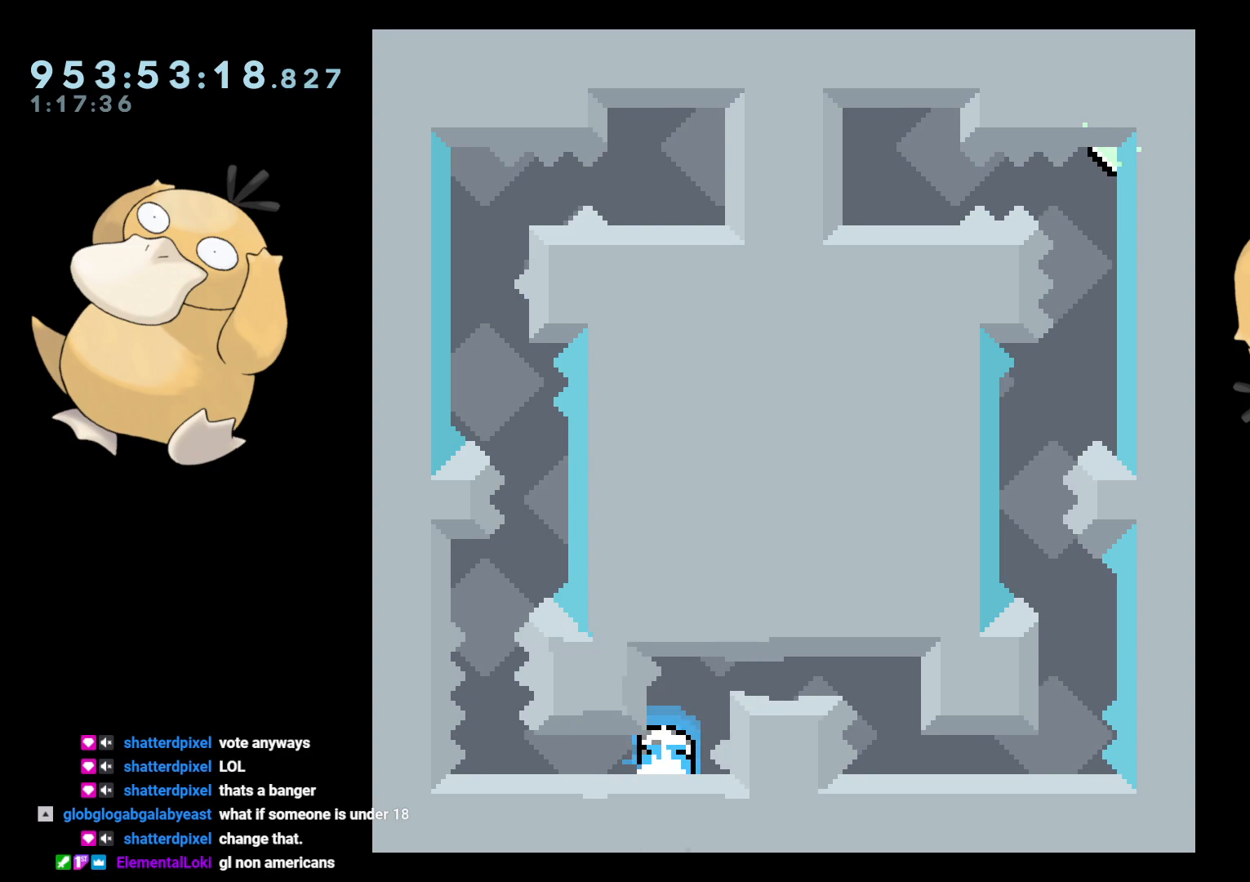
{"buttons": ["DPAD_DOWN"], "left_stick": "center", "right_stick": "center", "events": [[100, "Y", "up"]]}
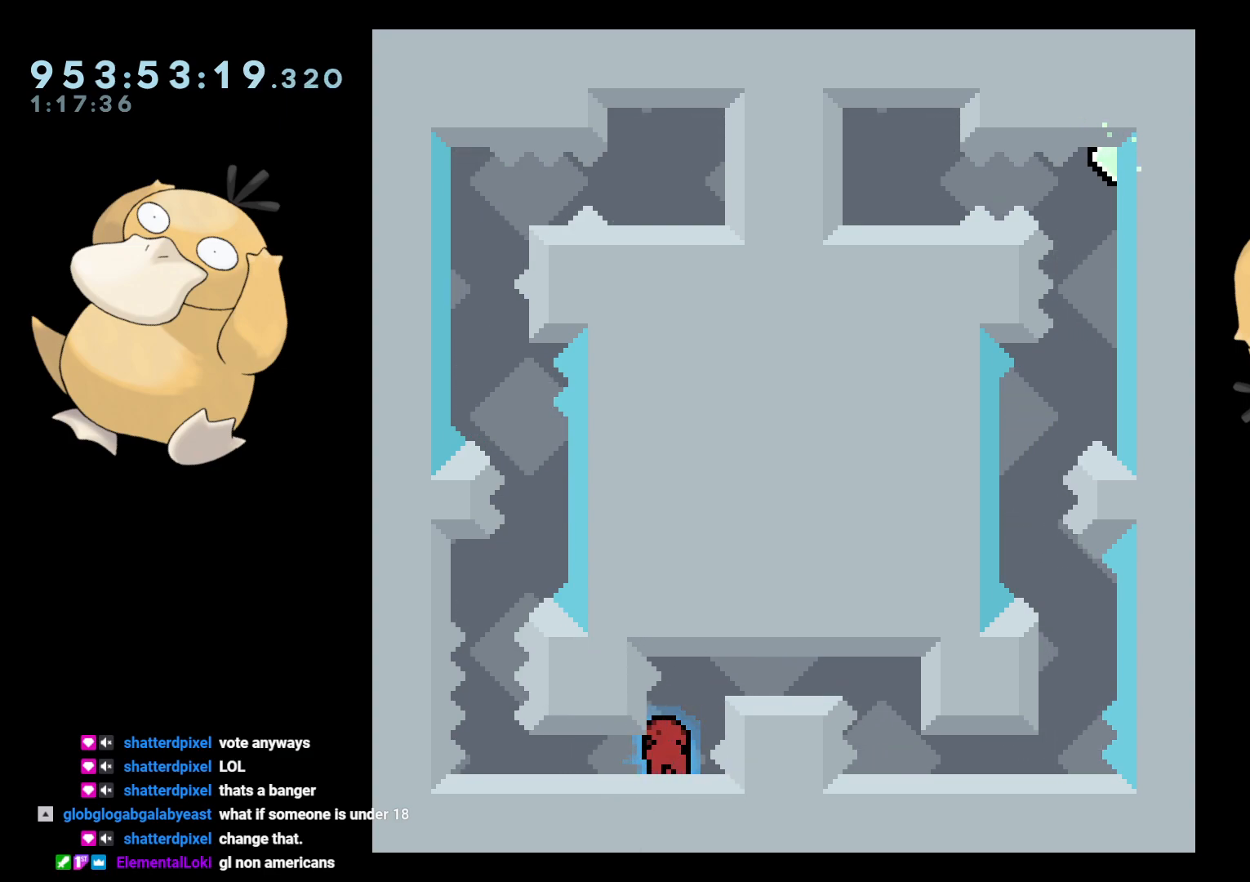
{"buttons": ["Y", "DPAD_DOWN"], "left_stick": "center", "right_stick": "center", "events": [[83, "DPAD_LEFT", "down"], [183, "Y", "down"], [333, "Y", "up"], [350, "DPAD_LEFT", "up"], [400, "Y", "down"]]}
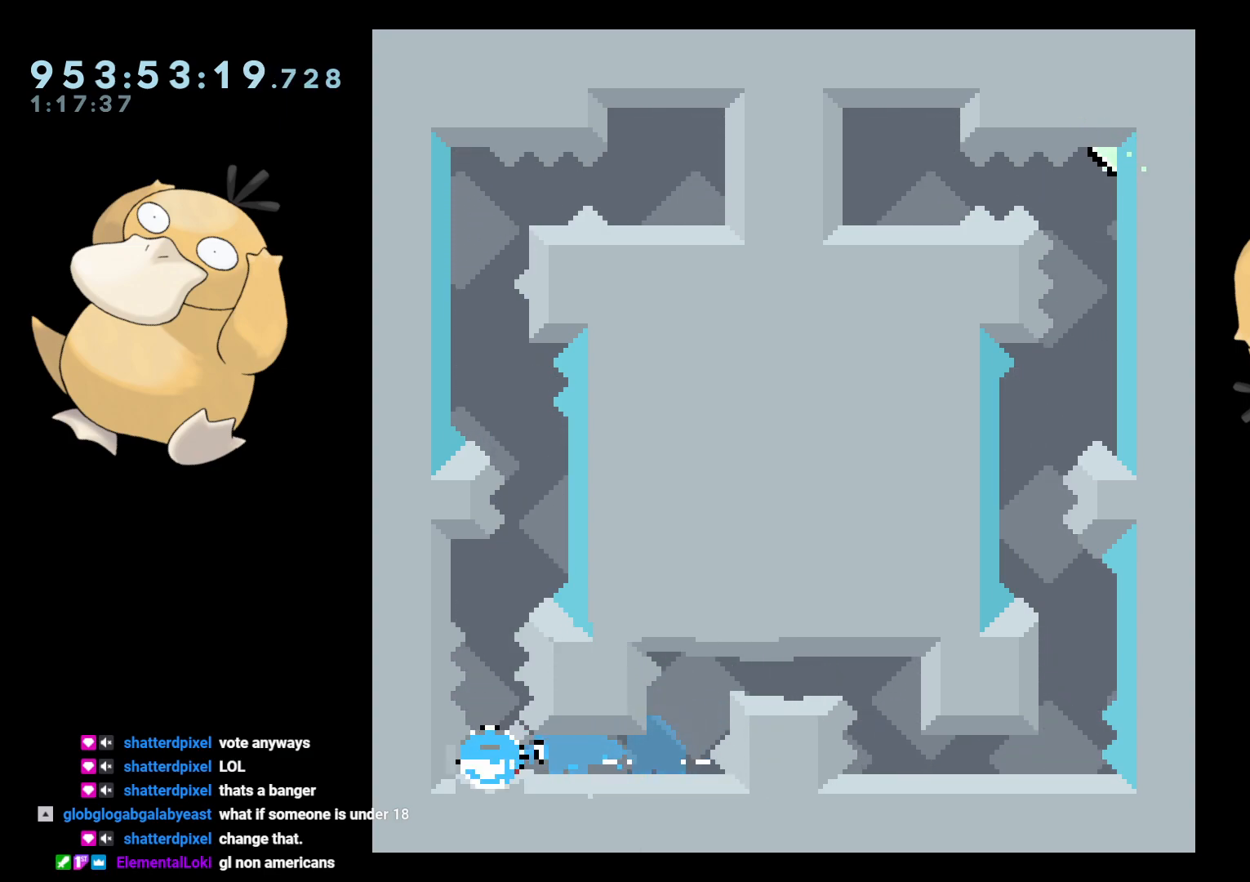
{"buttons": [], "left_stick": "center", "right_stick": "center", "events": [[83, "Y", "up"], [467, "DPAD_DOWN", "up"]]}
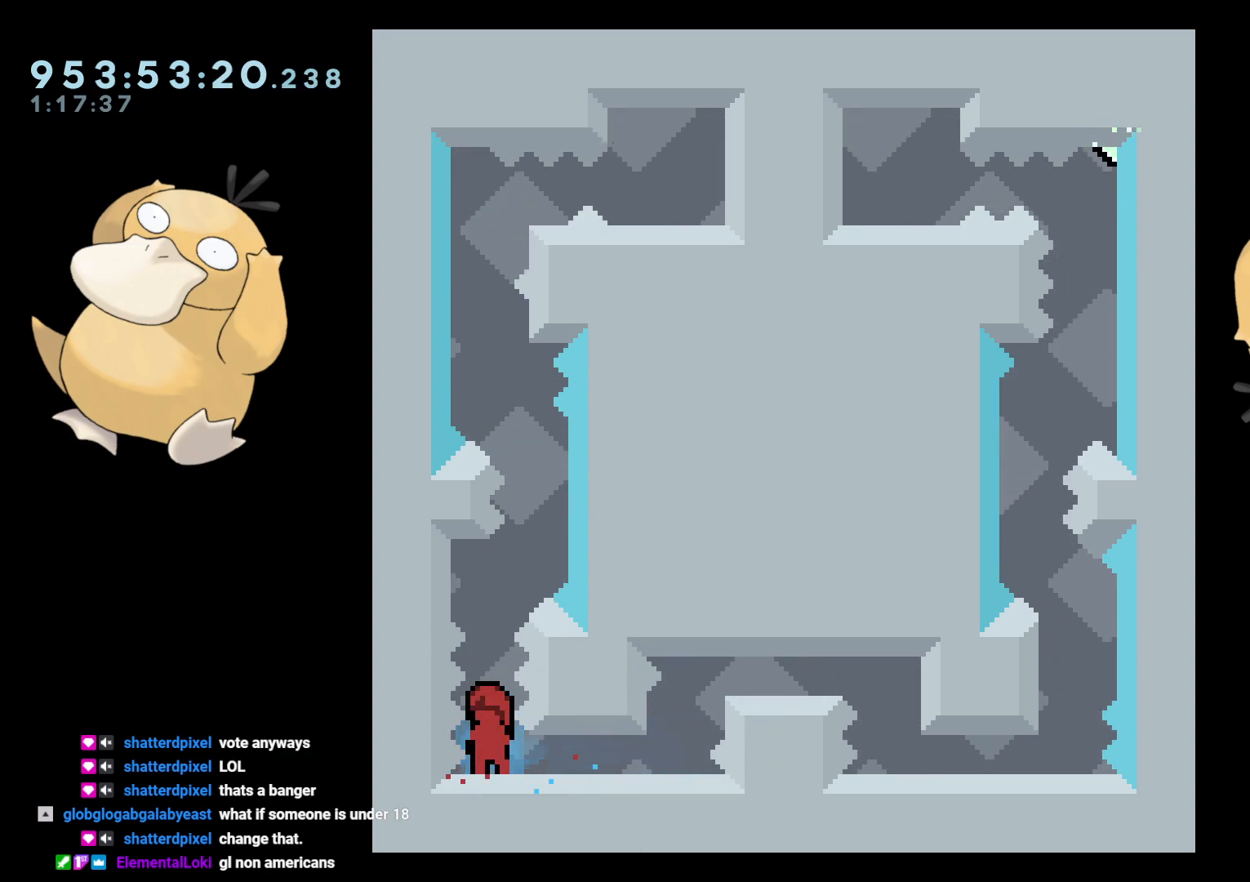
{"buttons": [], "left_stick": "center", "right_stick": "center", "events": []}
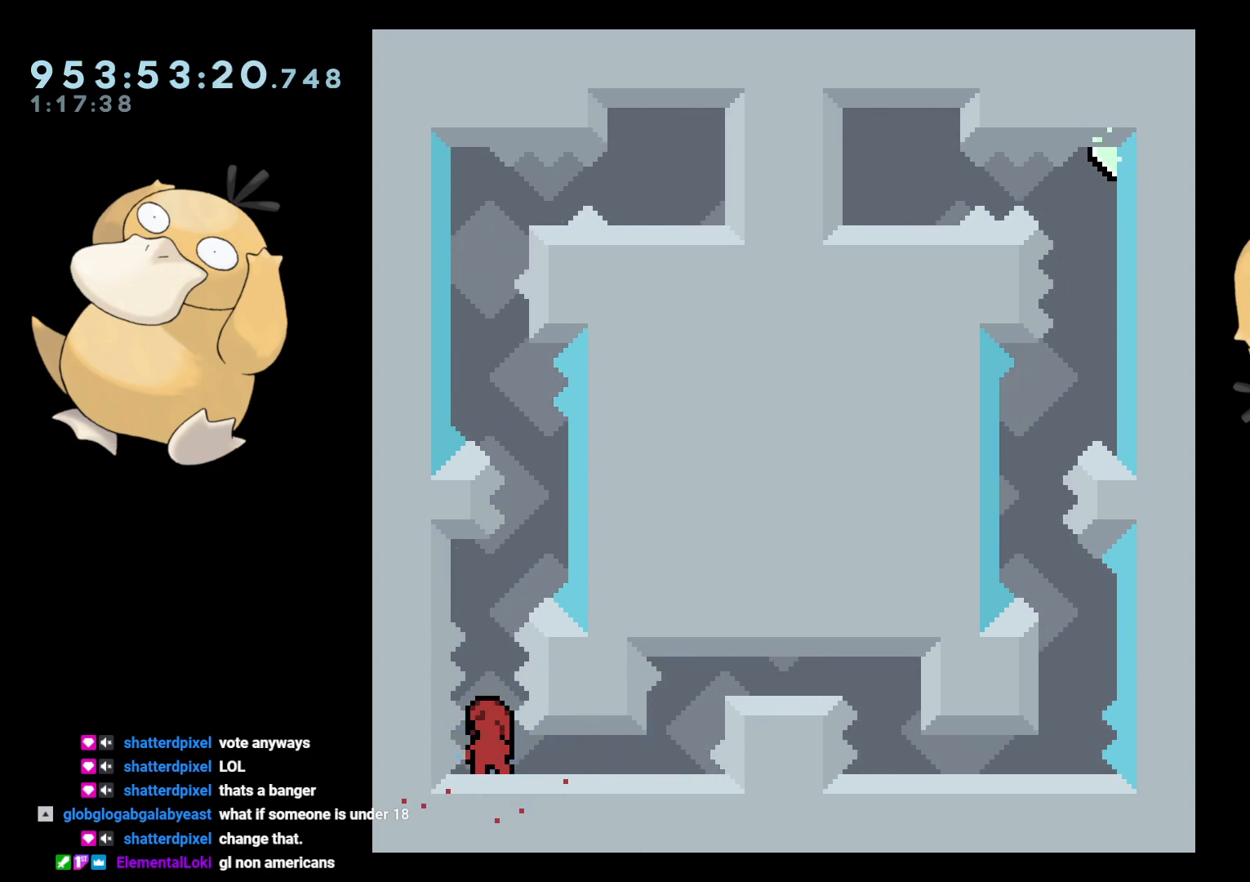
{"buttons": [], "left_stick": "center", "right_stick": "center", "events": []}
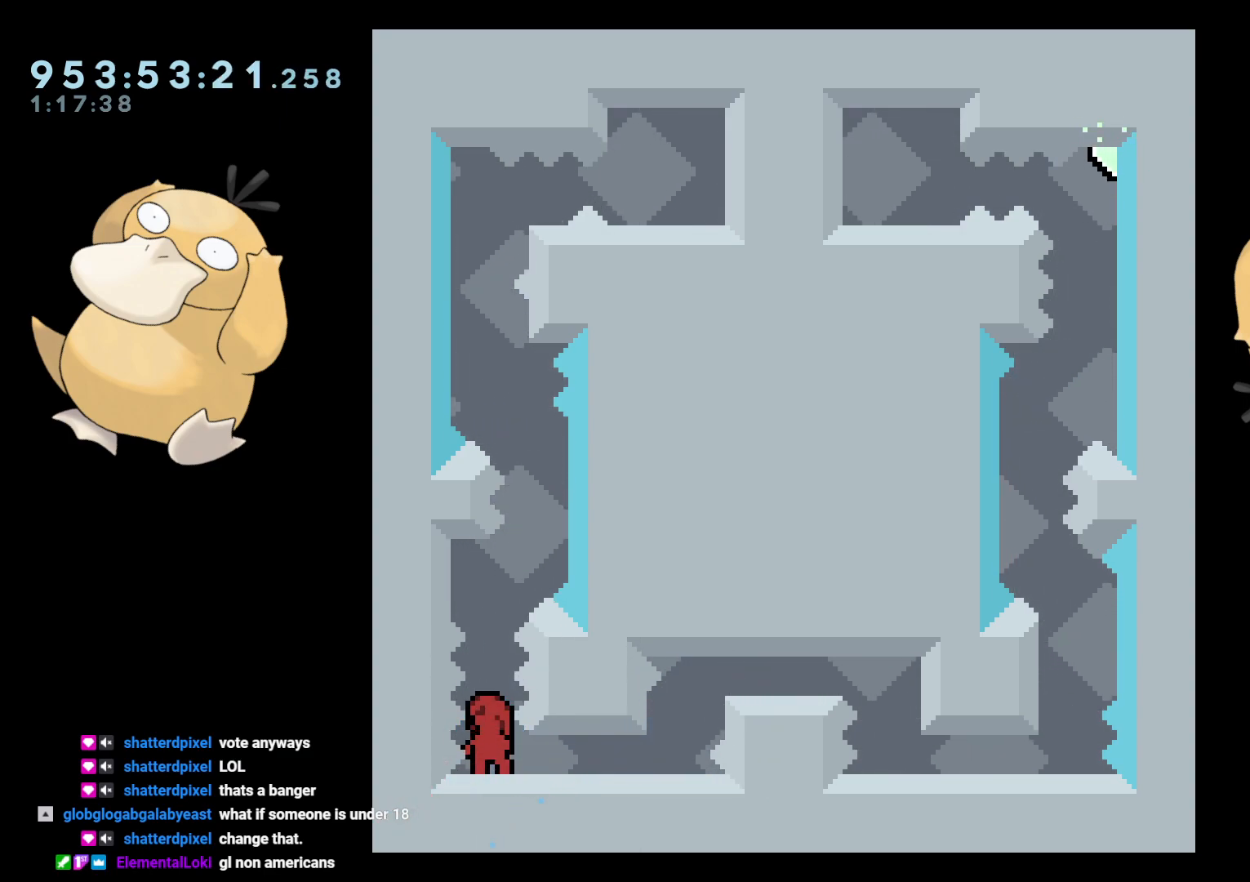
{"buttons": [], "left_stick": "center", "right_stick": "center", "events": []}
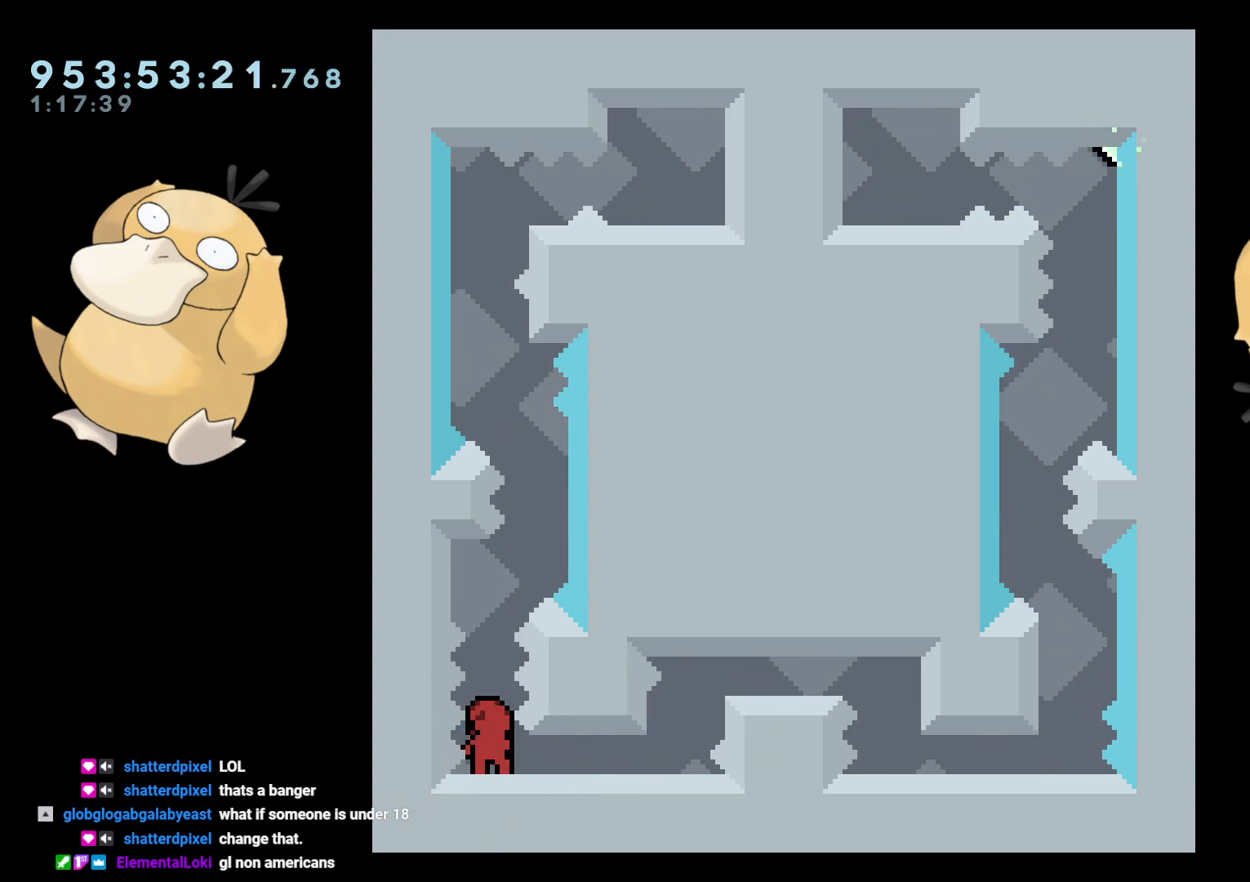
{"buttons": [], "left_stick": "center", "right_stick": "center", "events": []}
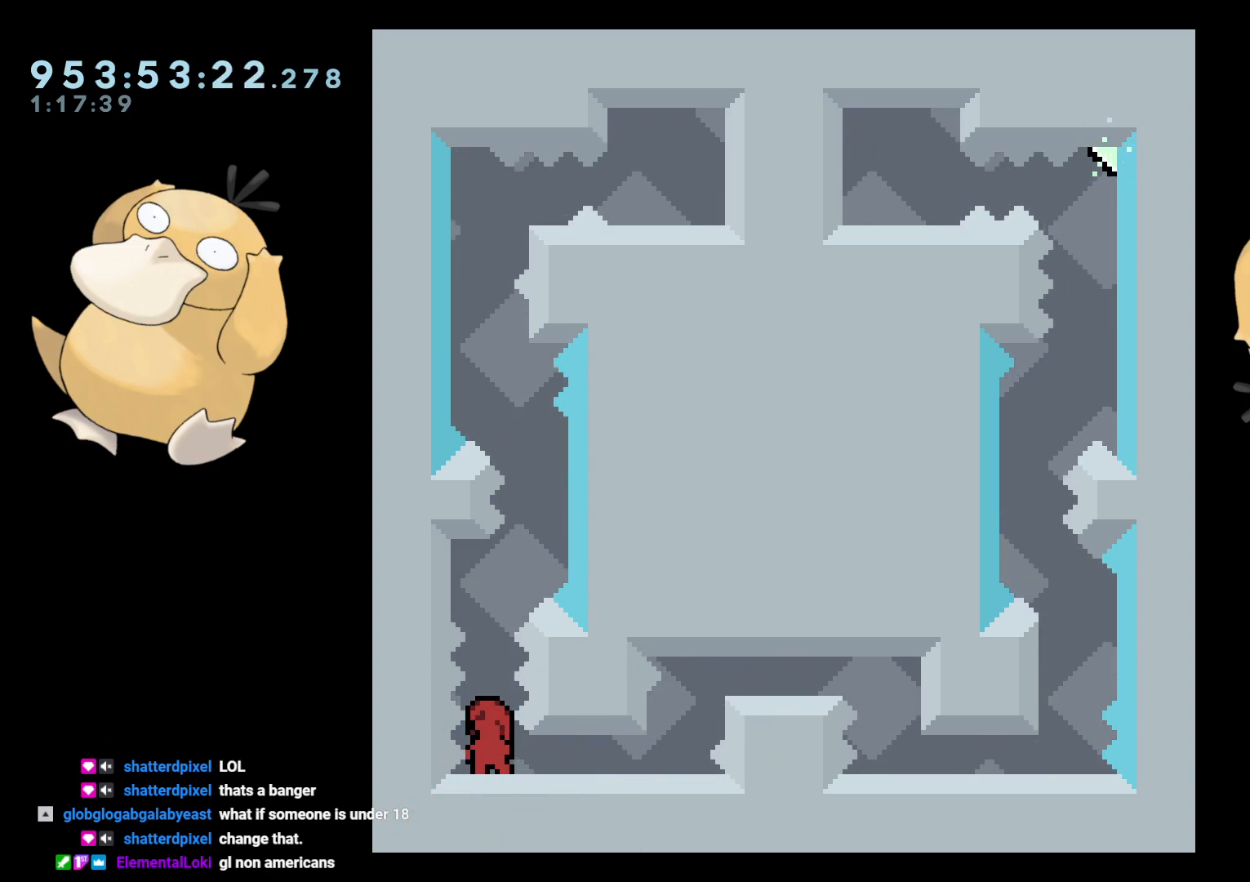
{"buttons": [], "left_stick": "center", "right_stick": "center", "events": []}
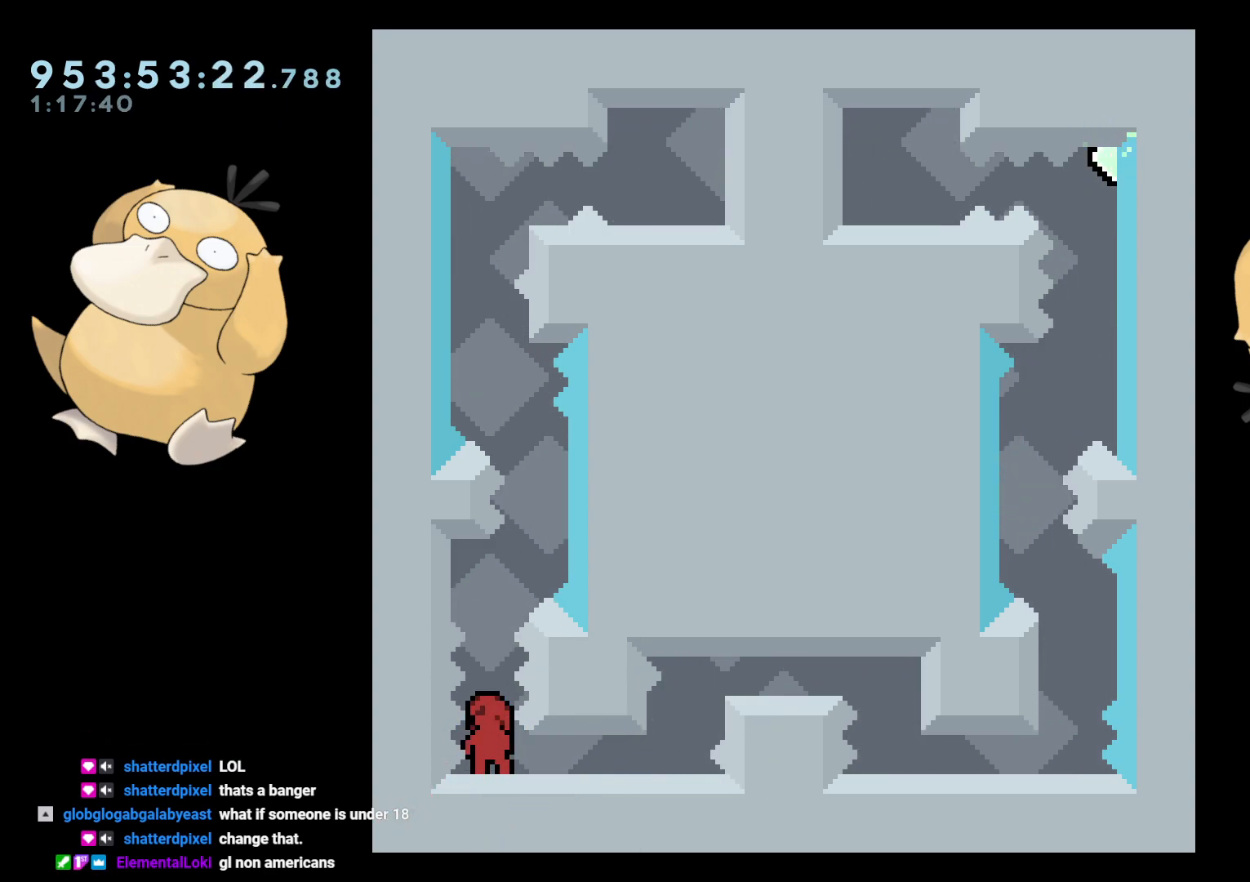
{"buttons": [], "left_stick": "center", "right_stick": "center", "events": []}
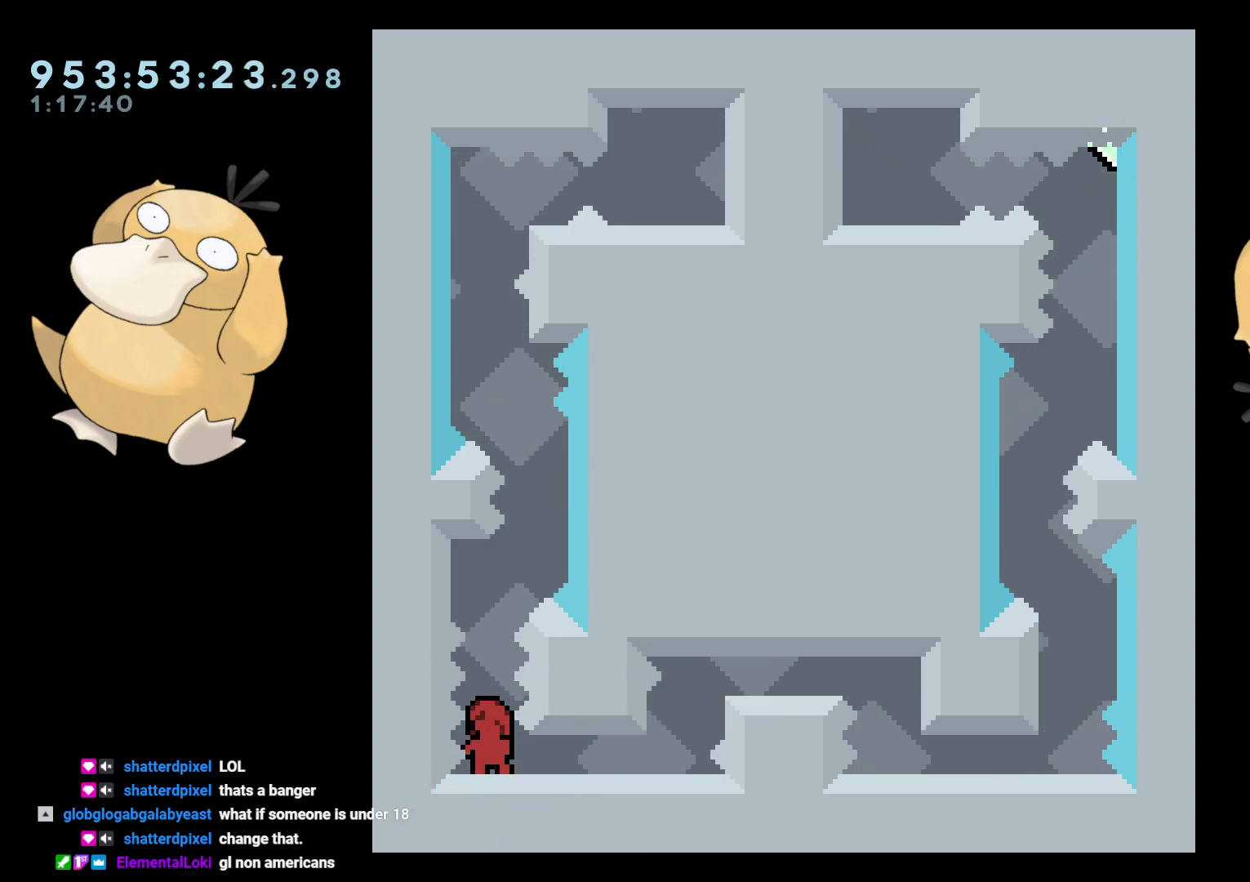
{"buttons": [], "left_stick": "center", "right_stick": "center", "events": []}
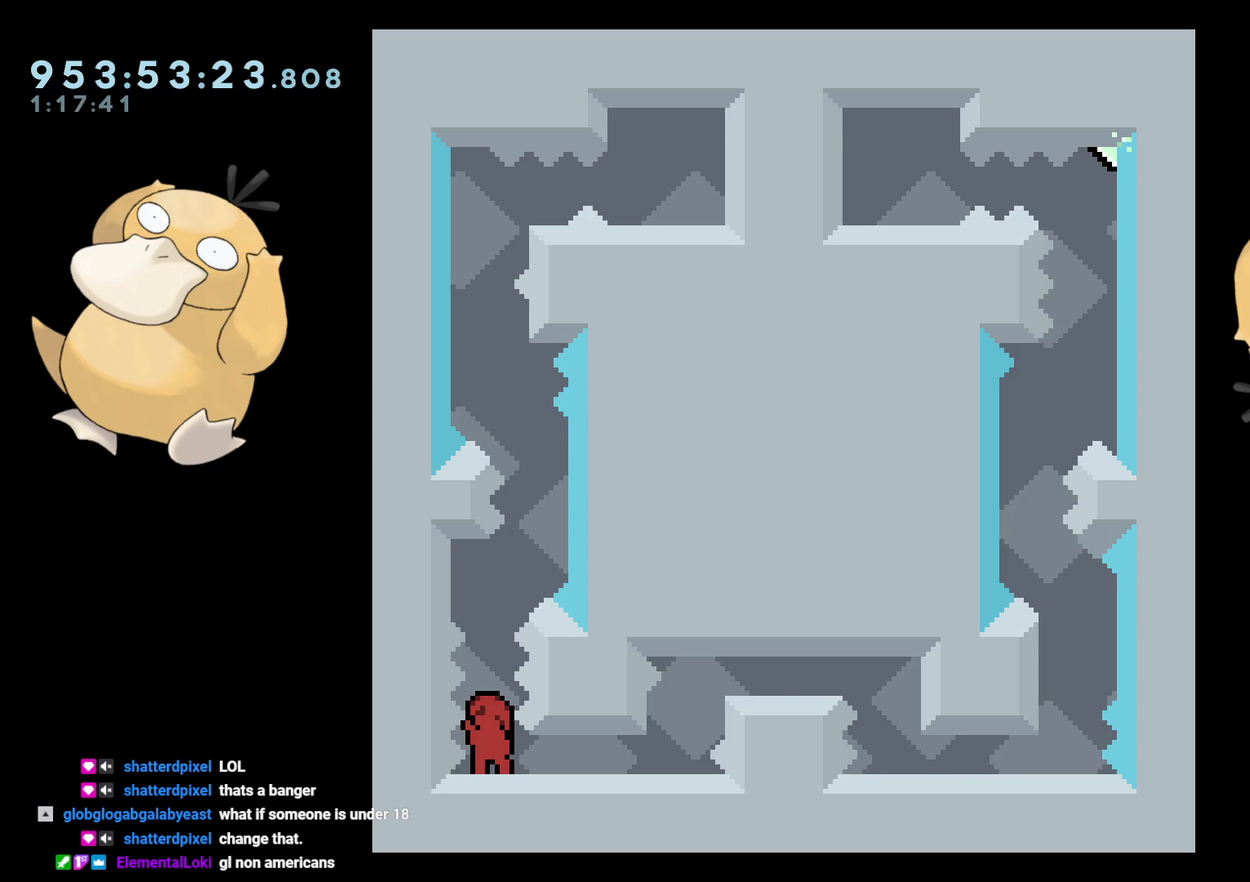
{"buttons": ["Y", "DPAD_UP"], "left_stick": "center", "right_stick": "center", "events": [[450, "DPAD_UP", "down"], [467, "Y", "down"]]}
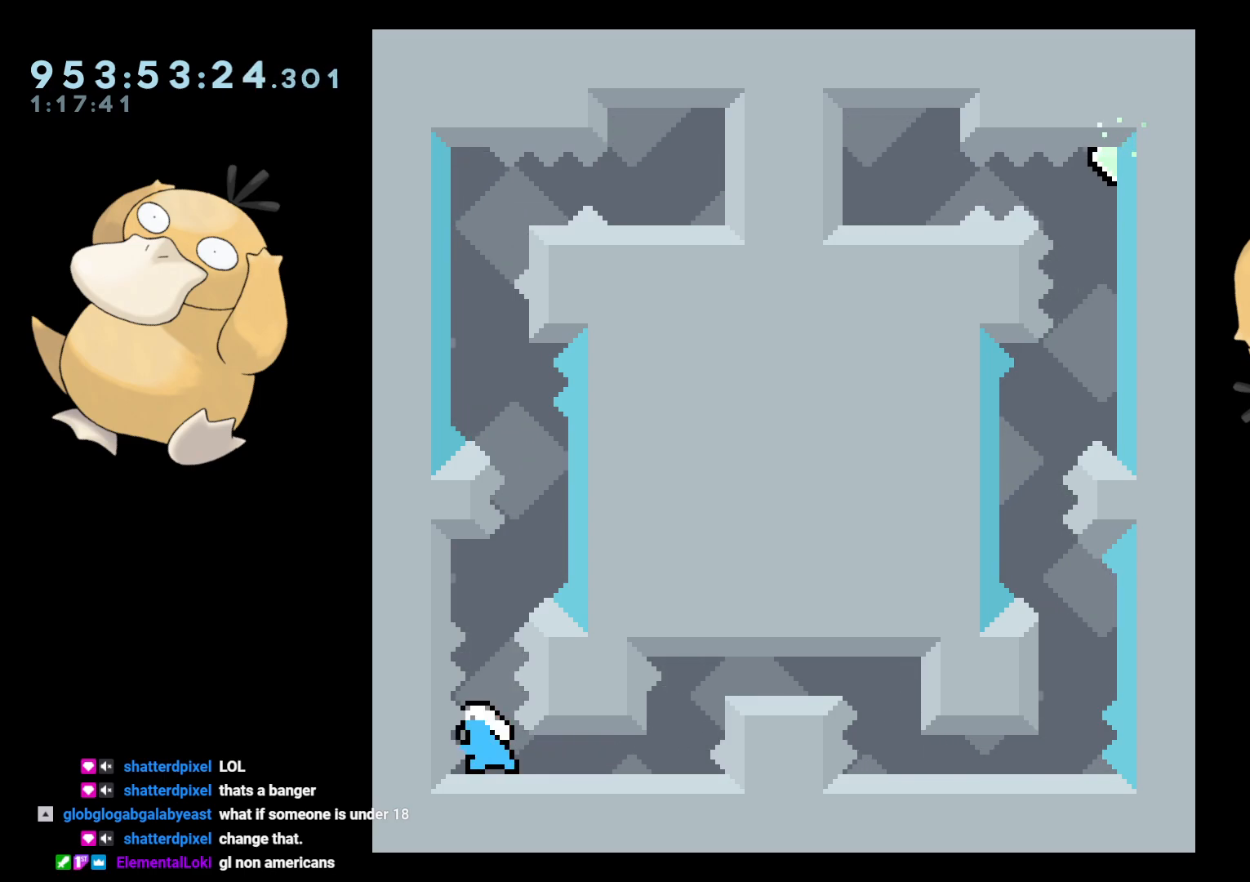
{"buttons": ["R2"], "left_stick": "center", "right_stick": "center", "events": [[83, "Y", "up"], [150, "DPAD_UP", "up"], [183, "B", "down"], [350, "R2", "down"], [383, "B", "up"]]}
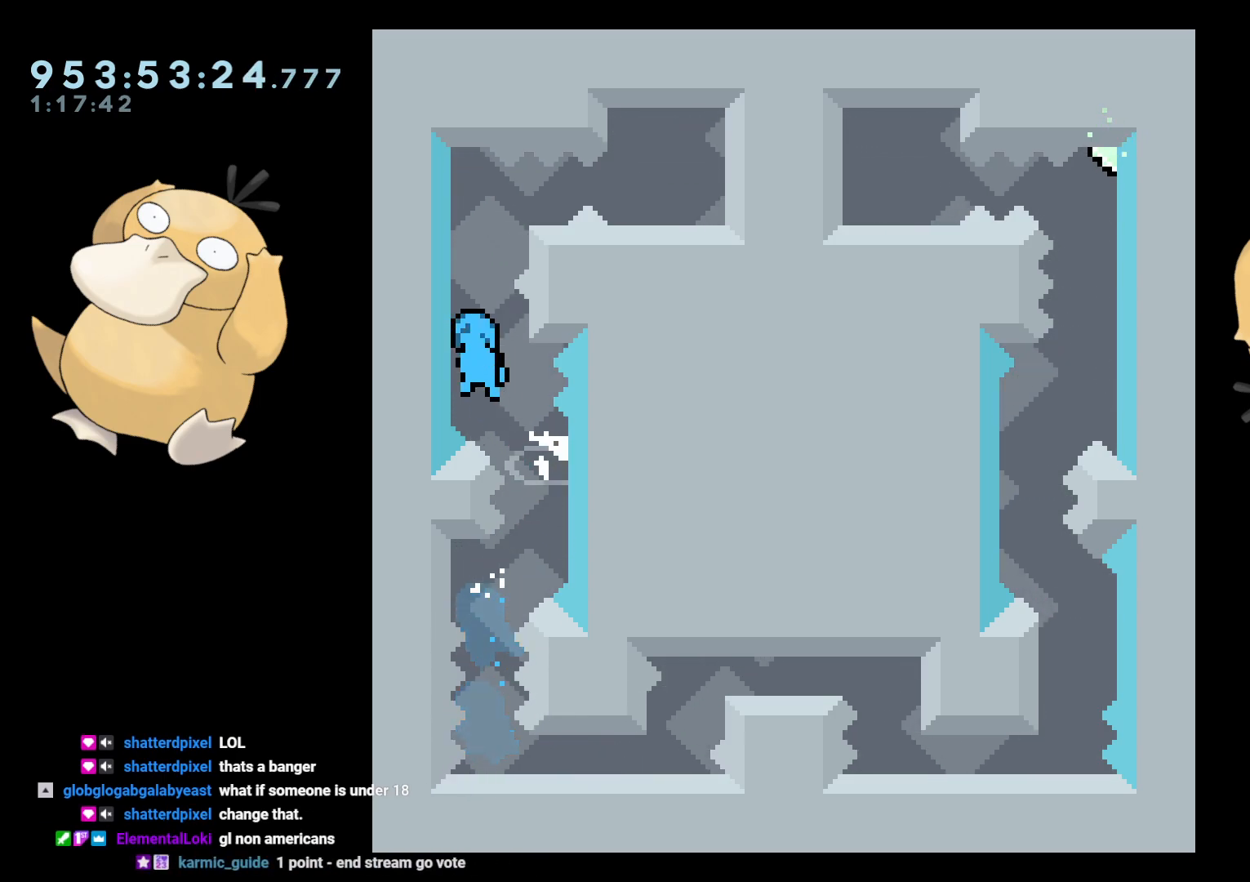
{"buttons": ["R2"], "left_stick": "center", "right_stick": "center", "events": [[367, "R2", "up"], [400, "B", "down"], [433, "R2", "down"], [500, "B", "up"]]}
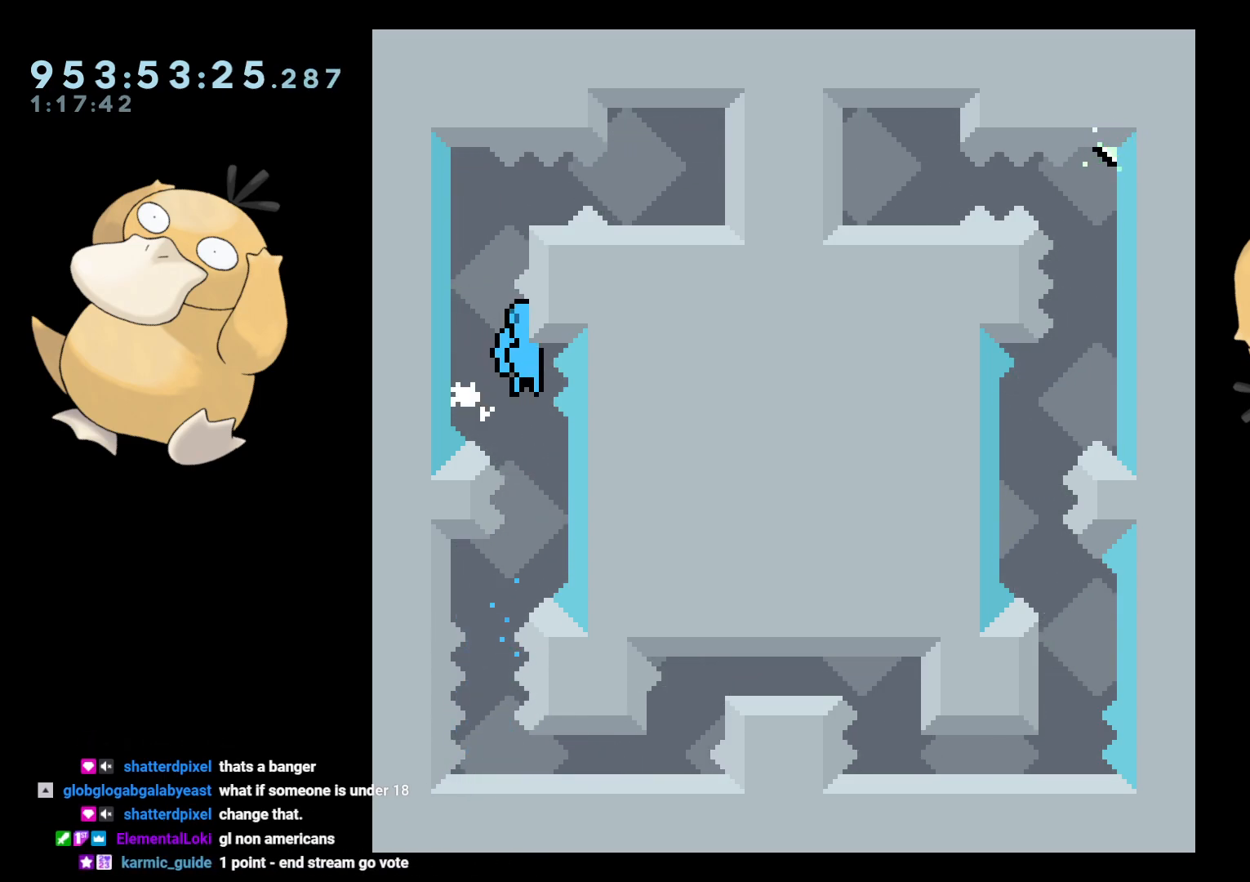
{"buttons": [], "left_stick": "center", "right_stick": "center", "events": [[183, "R2", "up"], [350, "A", "down"], [450, "A", "up"]]}
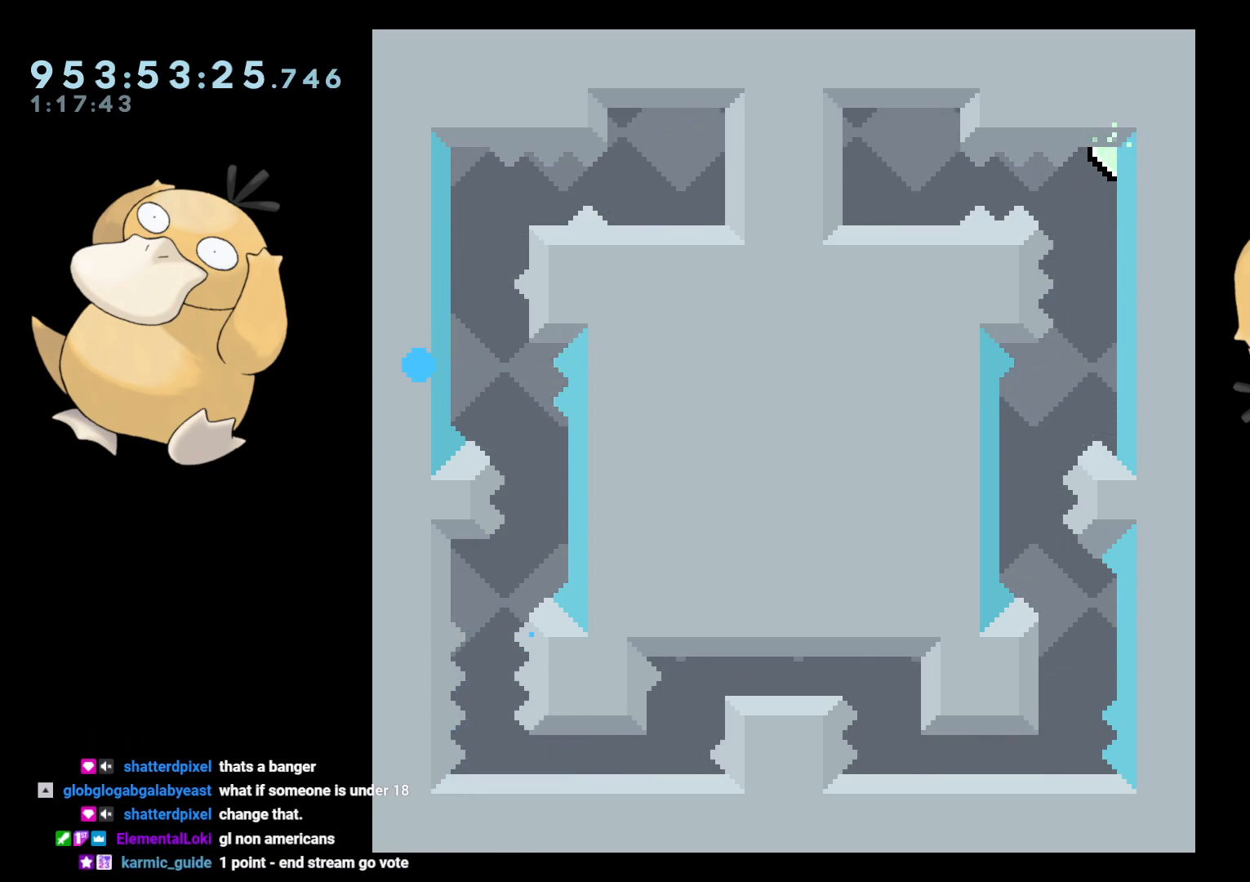
{"buttons": [], "left_stick": "center", "right_stick": "center", "events": [[50, "A", "down"], [133, "A", "up"]]}
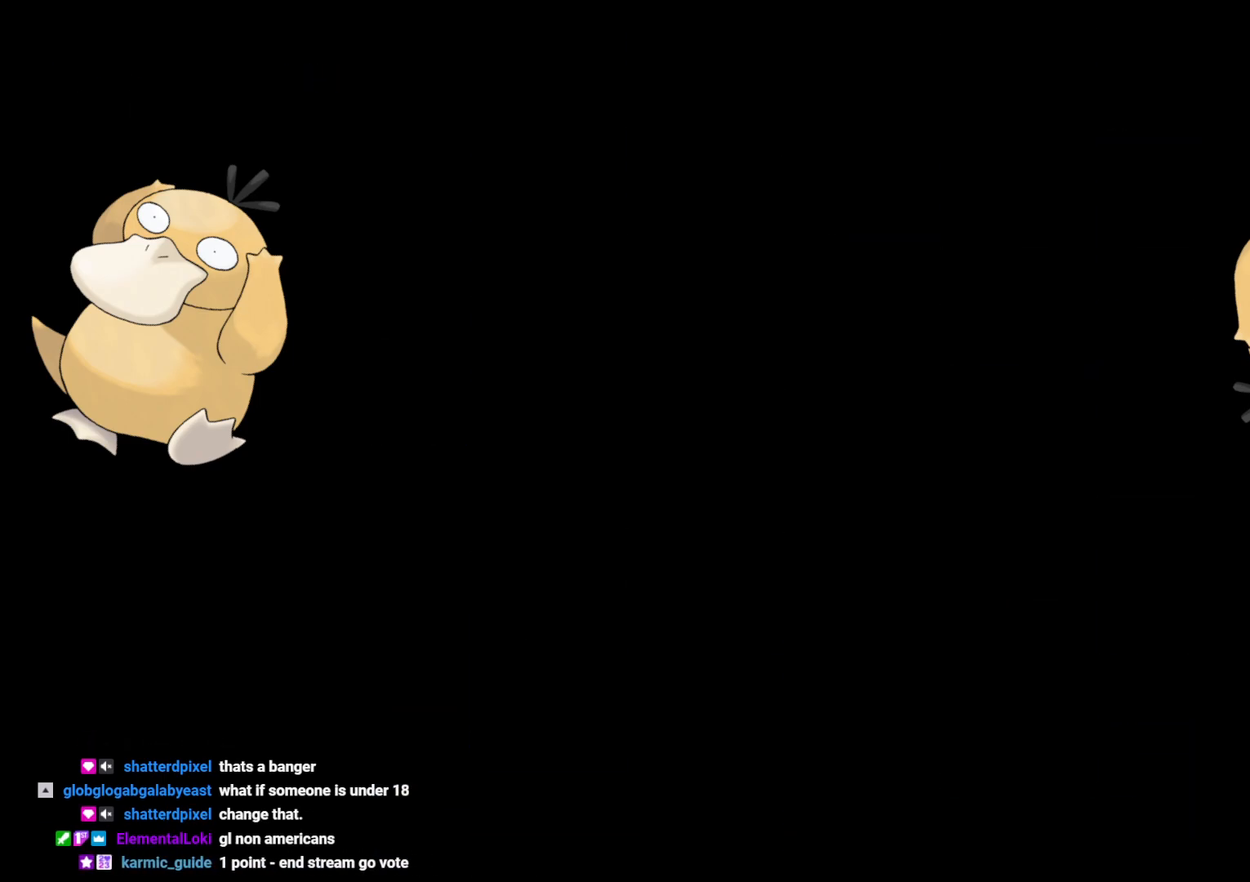
{"buttons": [], "left_stick": "center", "right_stick": "center", "events": []}
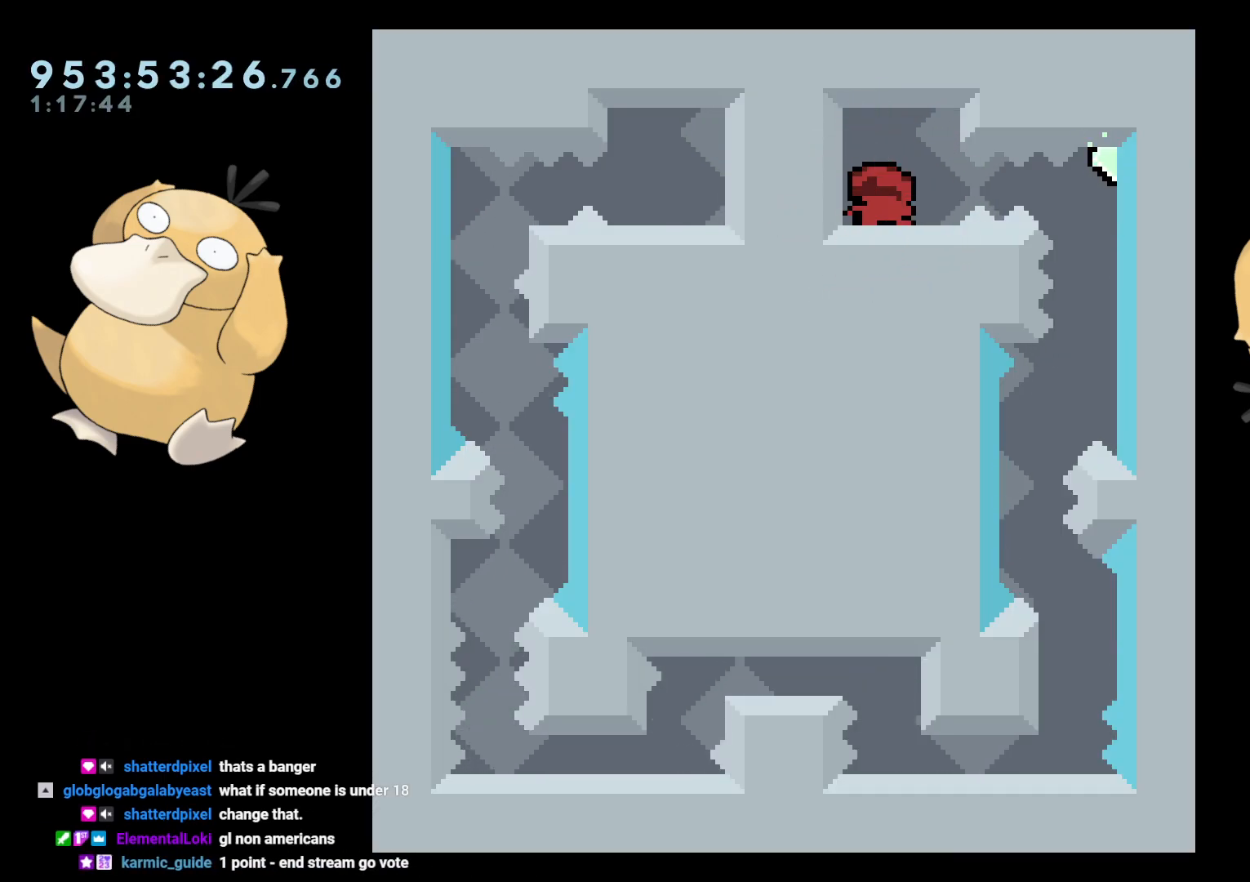
{"buttons": [], "left_stick": "center", "right_stick": "center", "events": []}
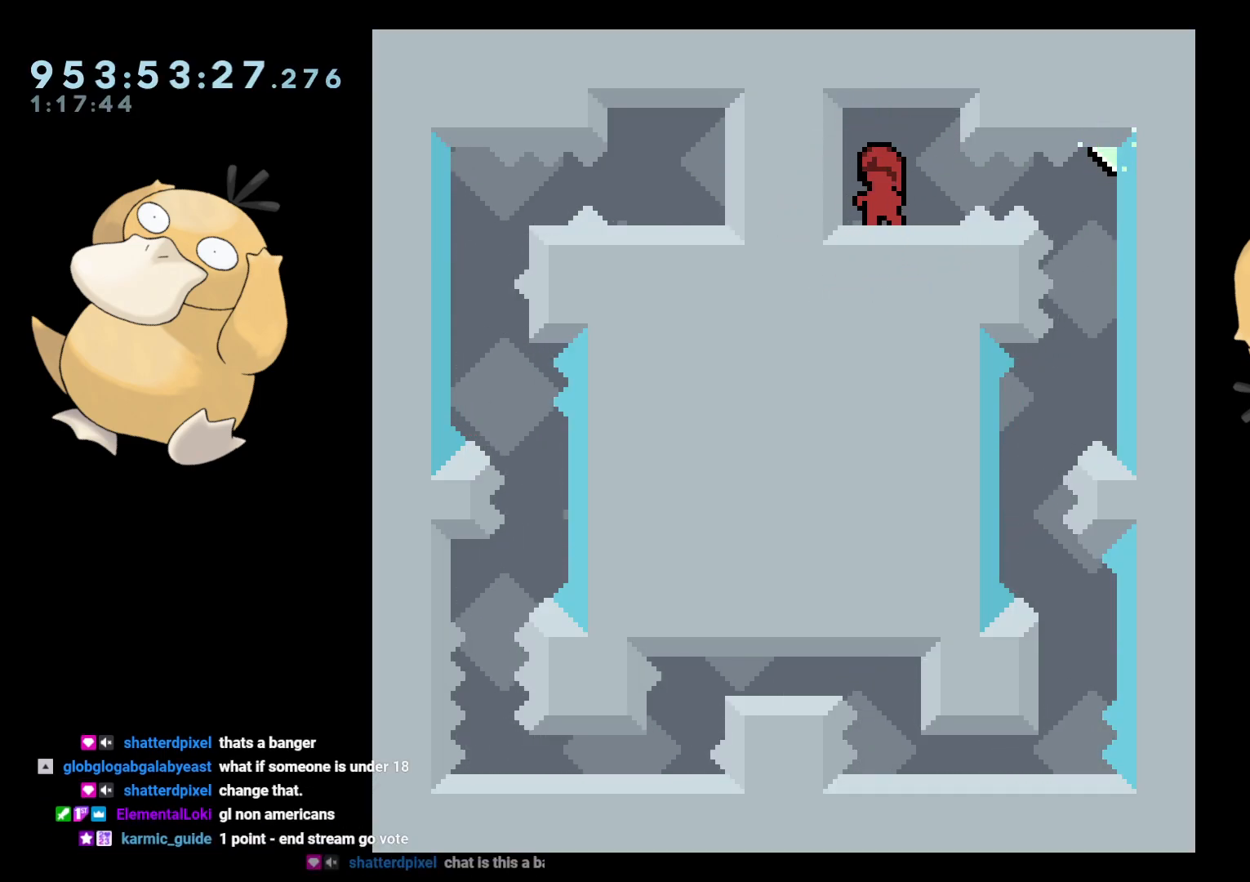
{"buttons": ["DPAD_RIGHT"], "left_stick": "center", "right_stick": "center", "events": [[350, "B", "down"], [367, "DPAD_RIGHT", "down"], [417, "R1", "down"], [500, "B", "up"], [500, "R1", "up"]]}
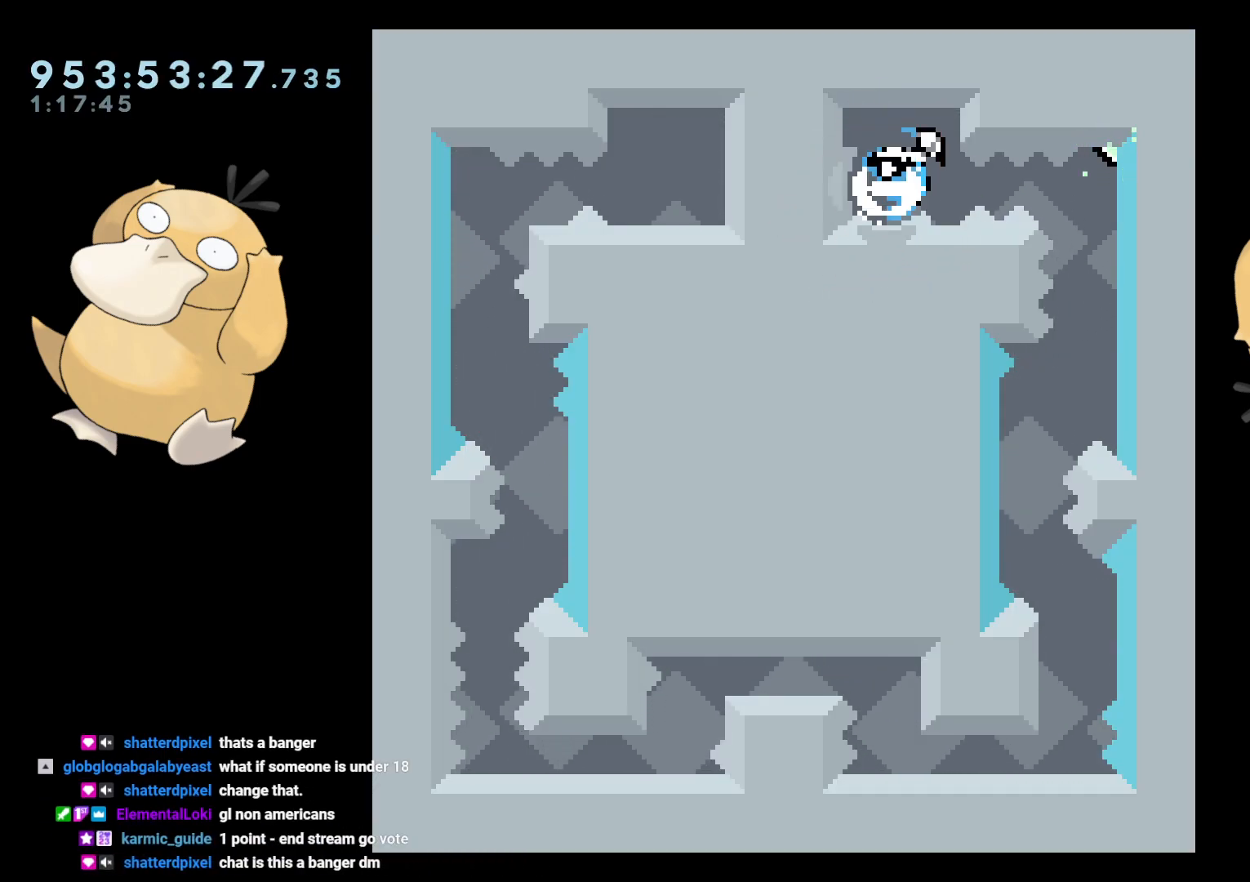
{"buttons": ["DPAD_LEFT"], "left_stick": "center", "right_stick": "center", "events": [[83, "DPAD_RIGHT", "up"], [500, "DPAD_LEFT", "down"]]}